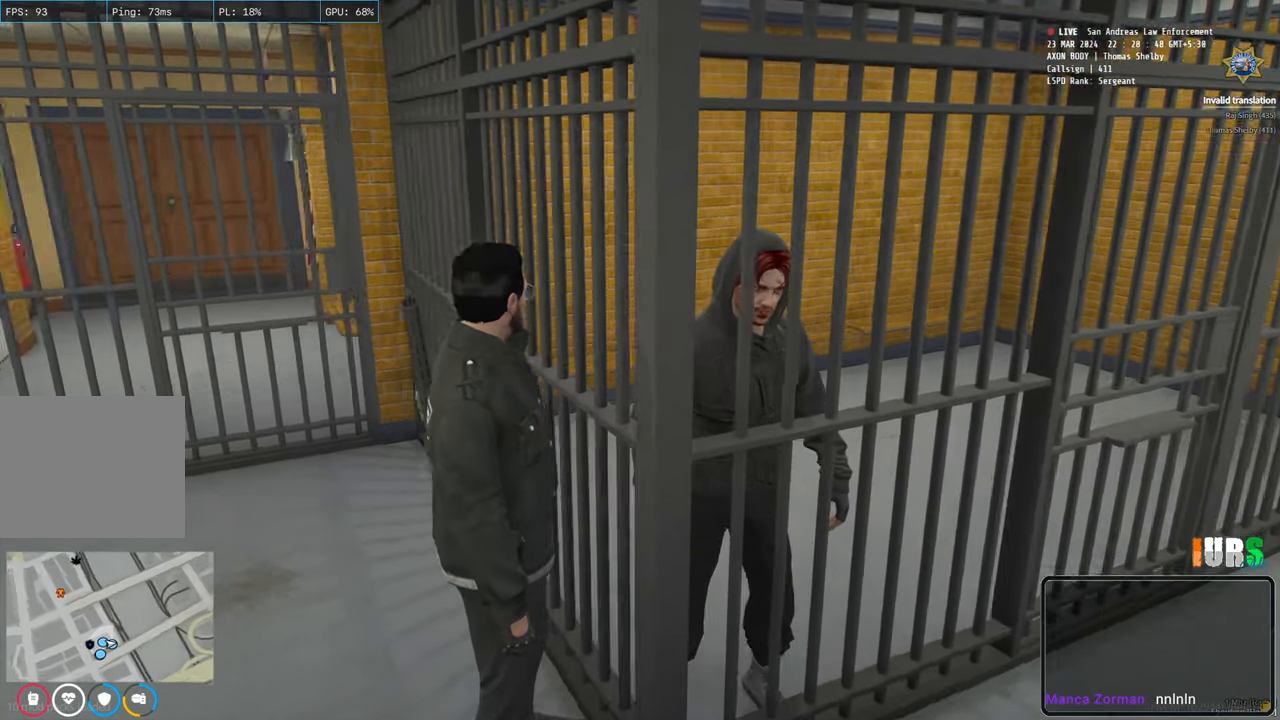
Gameplay with keyboard; each line is a JSON object with the keys held at the frame after it. "events" lists presses ("down") and releases ("up") of "a", "ctrl", "d", "e", "q", "s", "shift", "space" and "w" between this image and that frame as [ms after this image, input, new state], when the widget could be followed in between. No other keys are recorded. Mouse input is not recorded.
{"keys": ["d"], "events": [[333, "d", "down"]]}
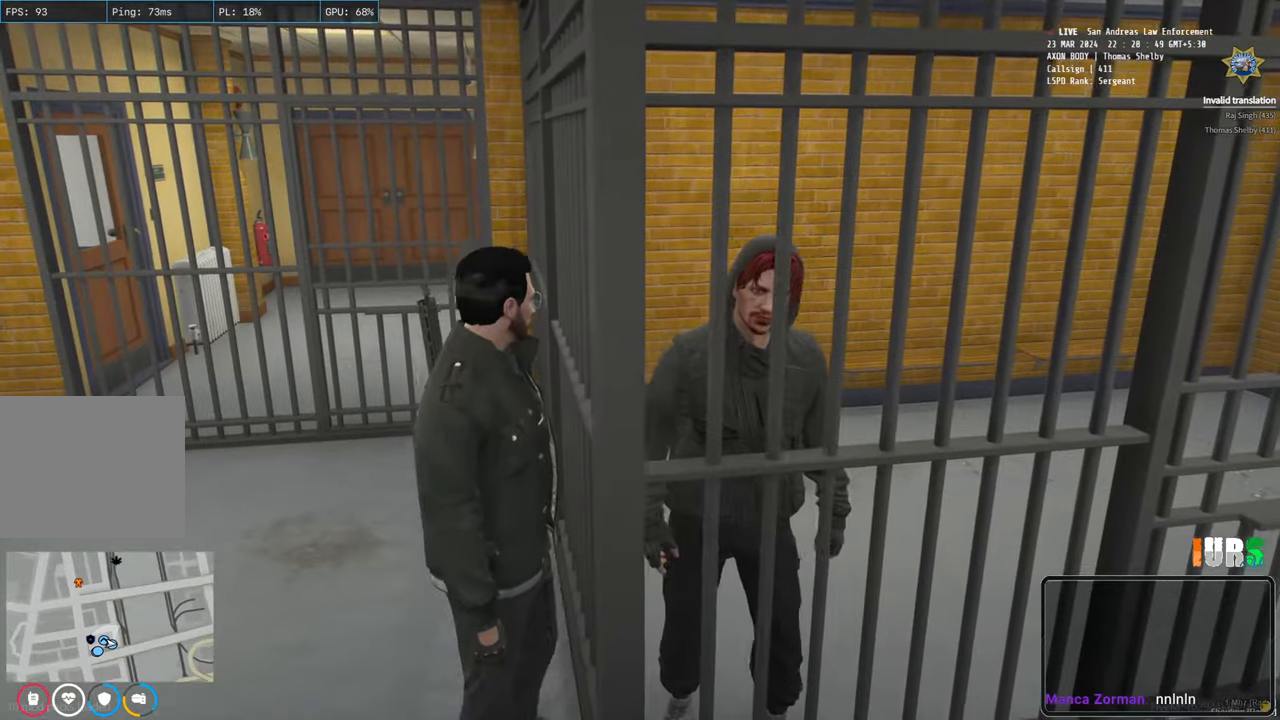
{"keys": ["s"], "events": [[283, "d", "up"], [400, "s", "down"]]}
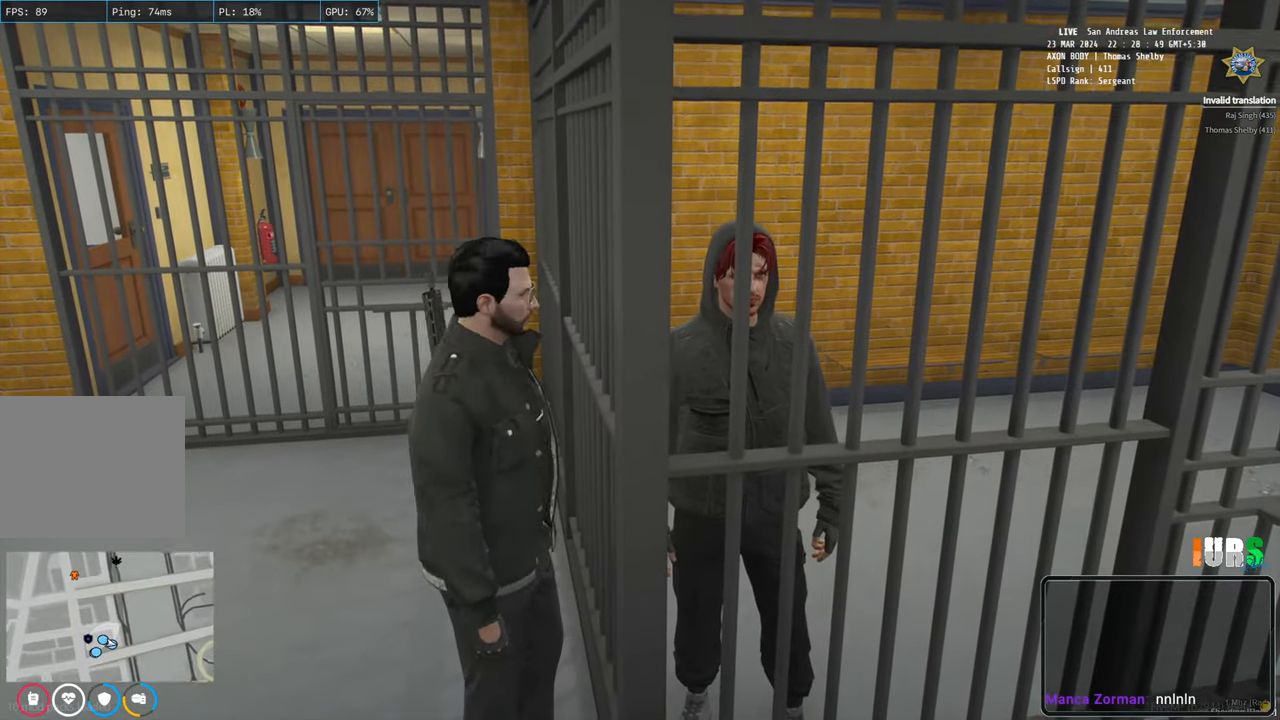
{"keys": ["d"], "events": [[300, "d", "down"], [450, "s", "up"]]}
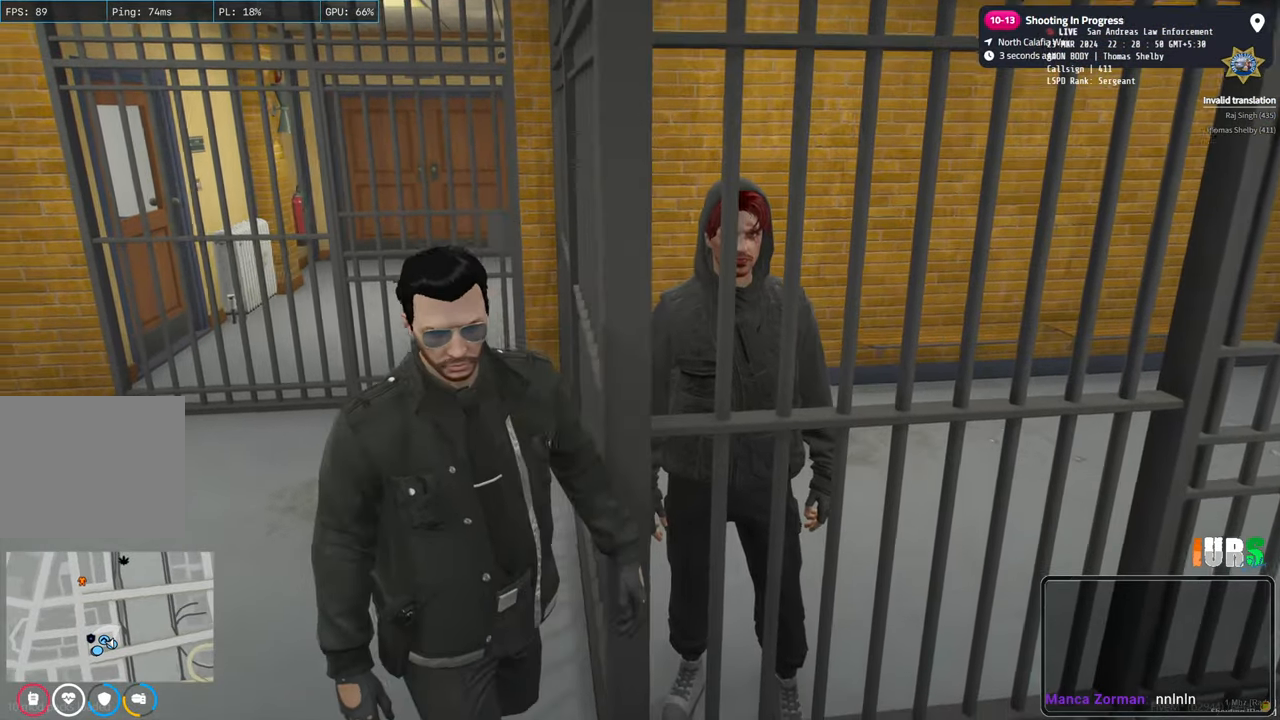
{"keys": ["a", "w"], "events": [[133, "w", "down"], [283, "d", "up"], [333, "a", "down"]]}
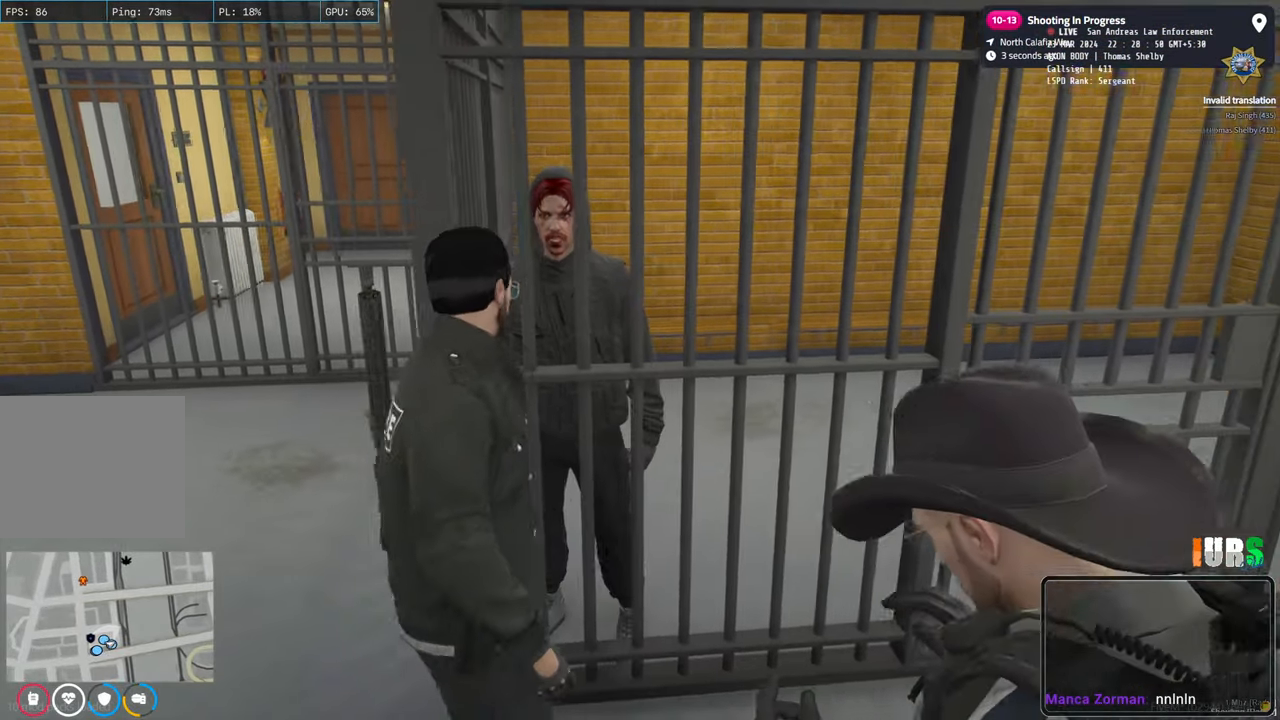
{"keys": ["a"], "events": [[150, "w", "up"]]}
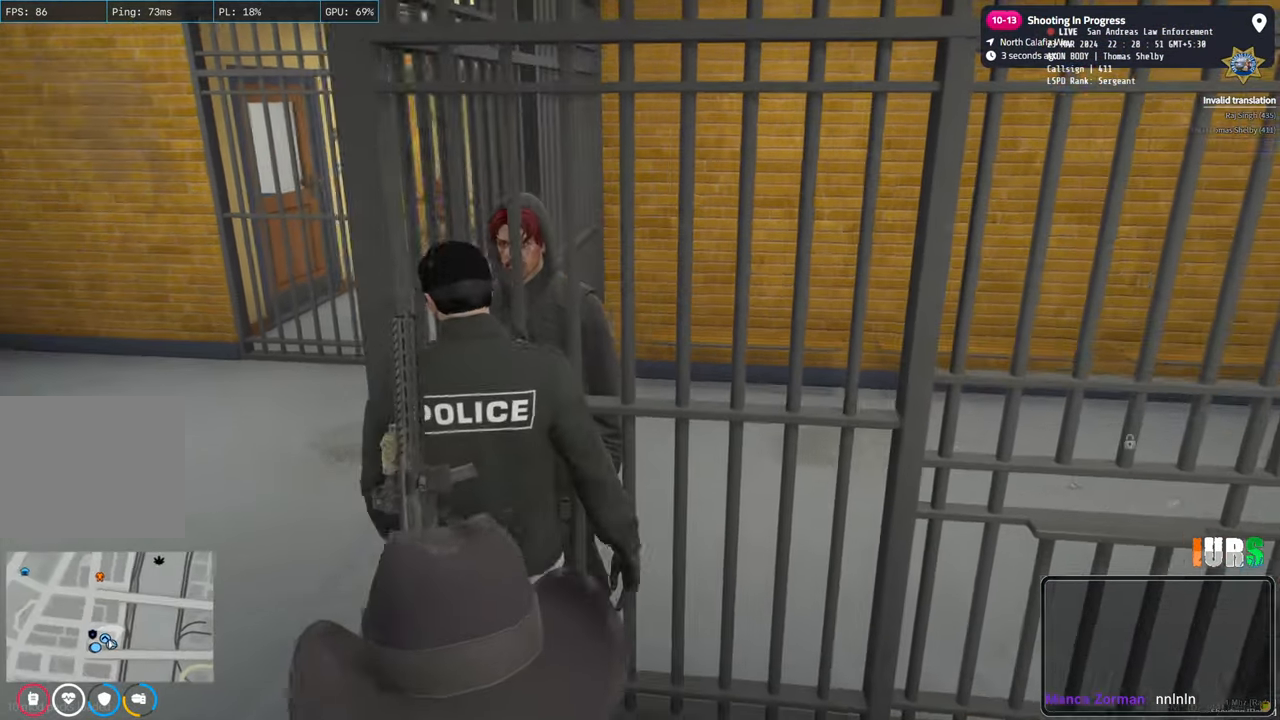
{"keys": ["d", "w"], "events": [[350, "w", "down"], [400, "a", "up"], [500, "d", "down"]]}
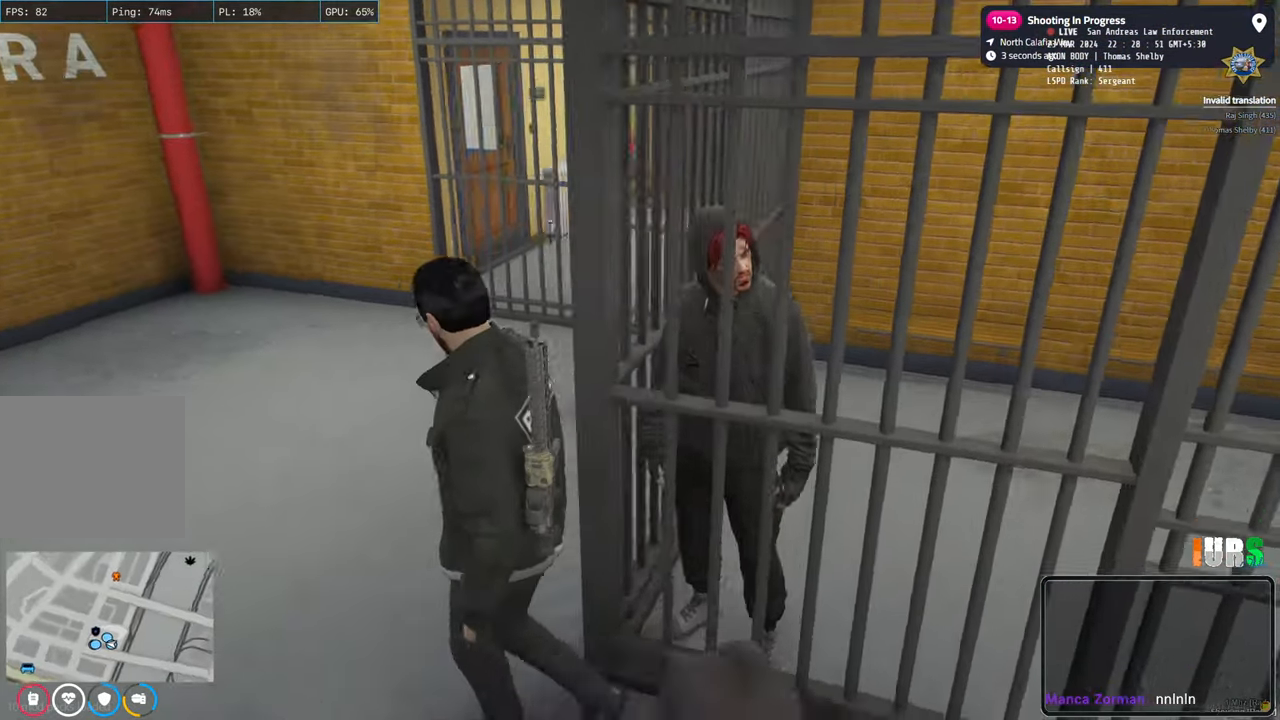
{"keys": ["d"], "events": [[483, "w", "up"]]}
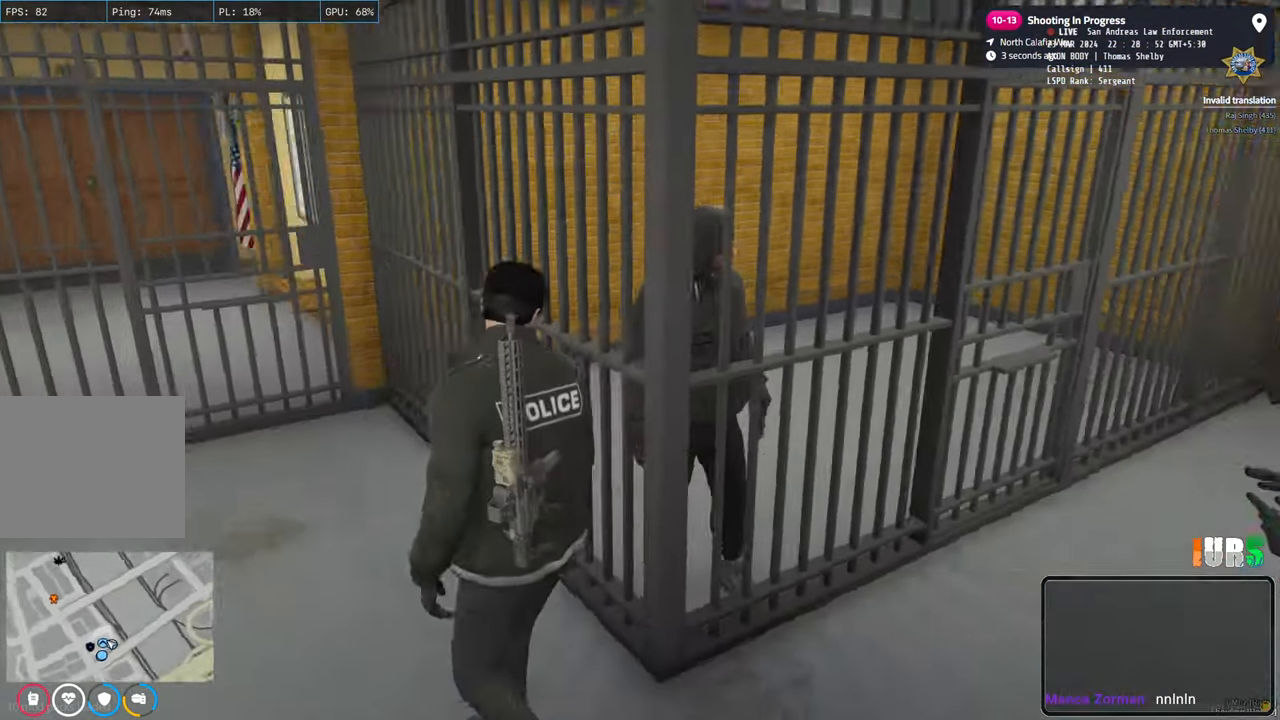
{"keys": ["d"], "events": []}
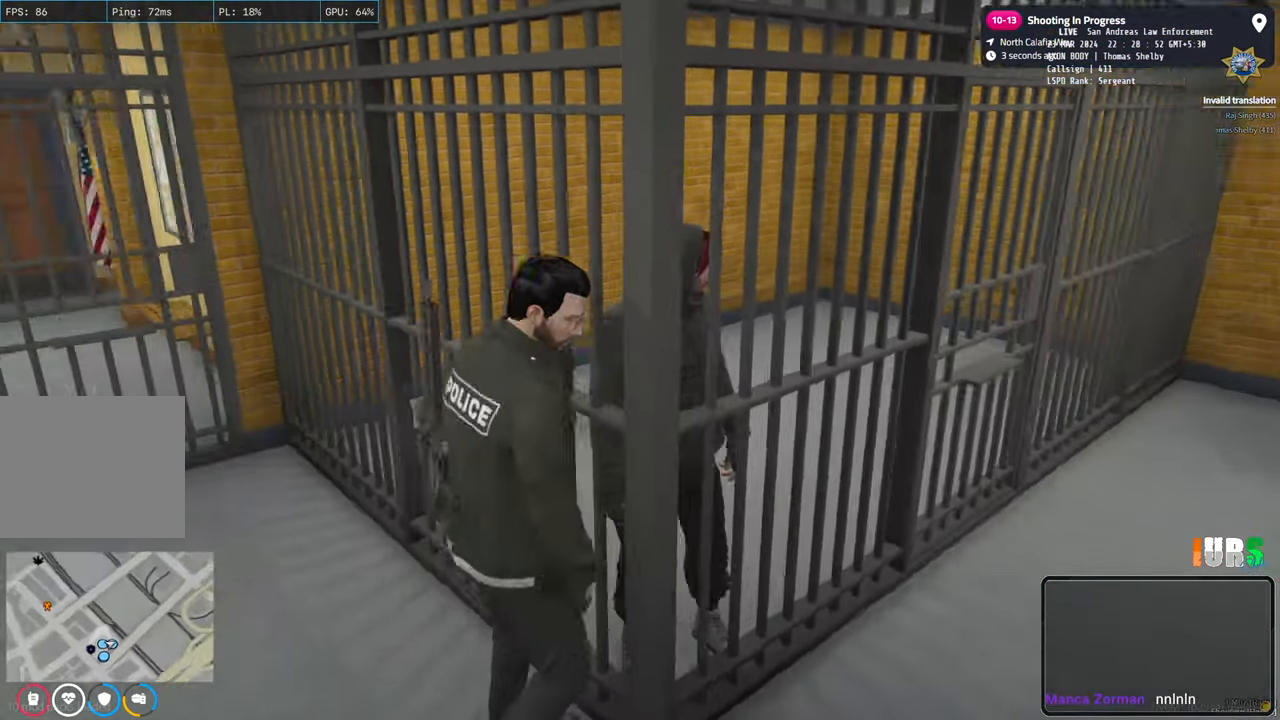
{"keys": ["d", "s"], "events": [[133, "s", "down"]]}
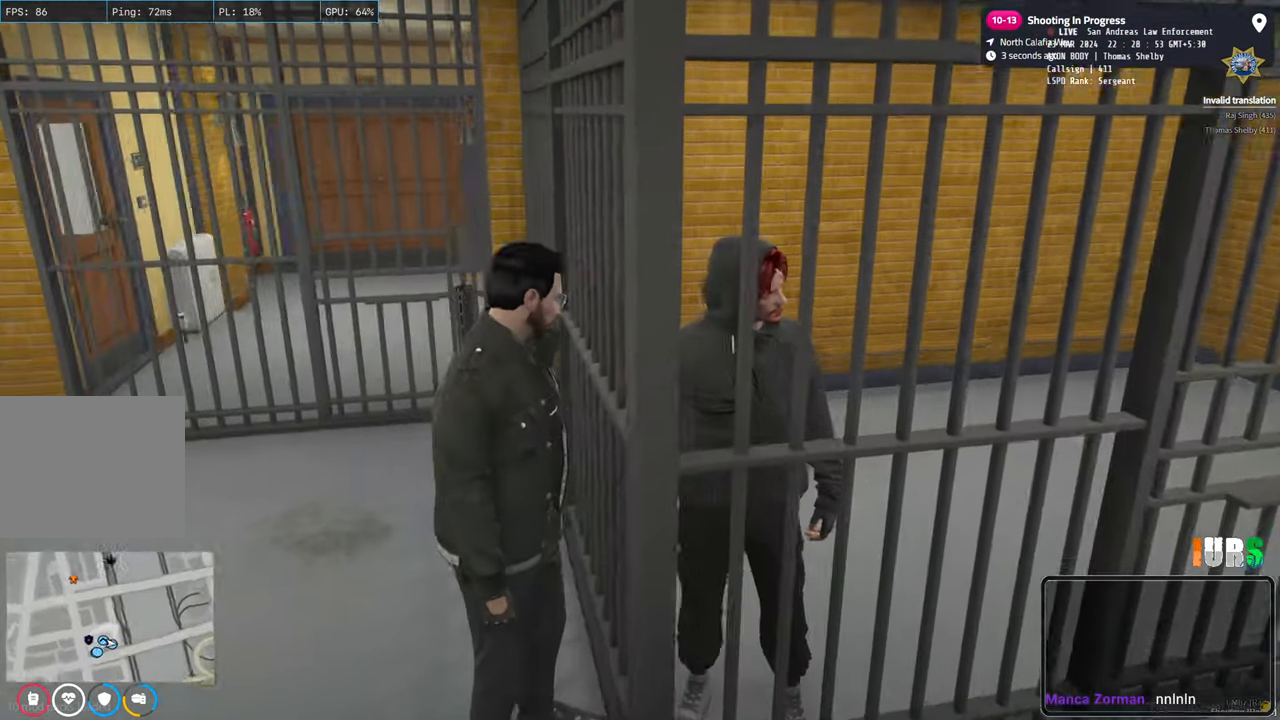
{"keys": ["s"], "events": [[400, "d", "up"]]}
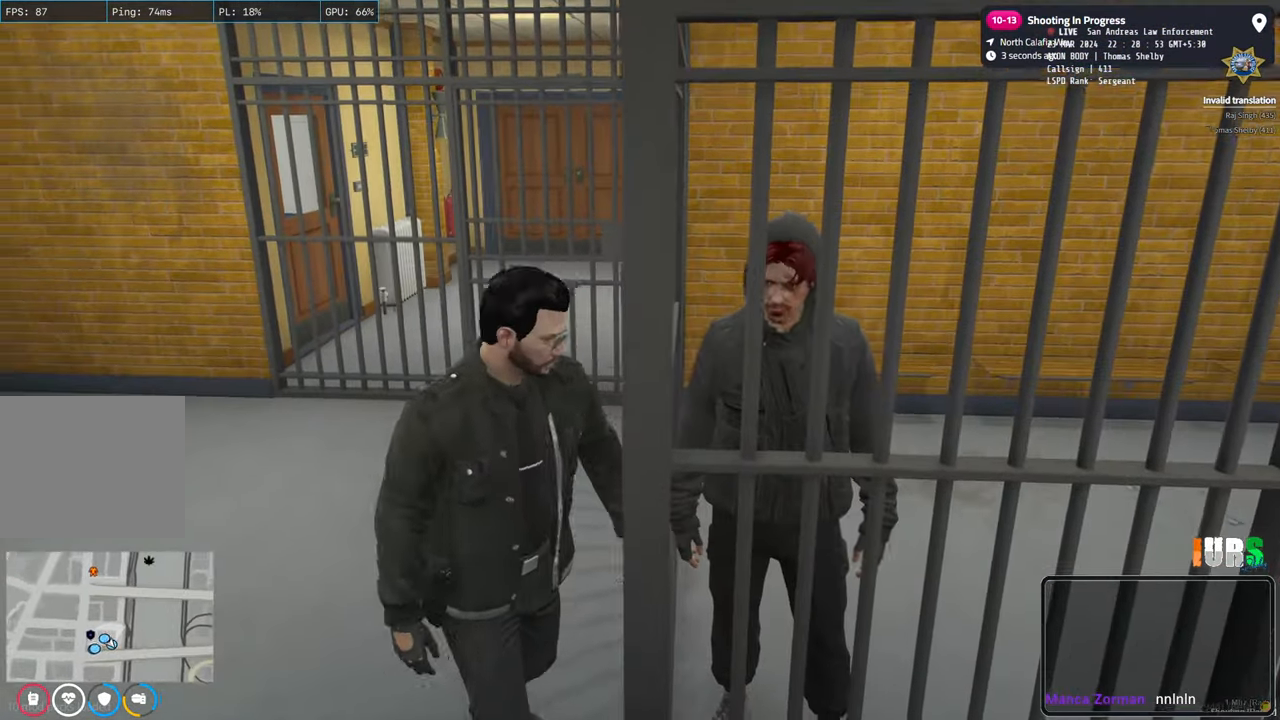
{"keys": ["d", "w"], "events": [[133, "d", "down"], [167, "s", "up"], [333, "w", "down"]]}
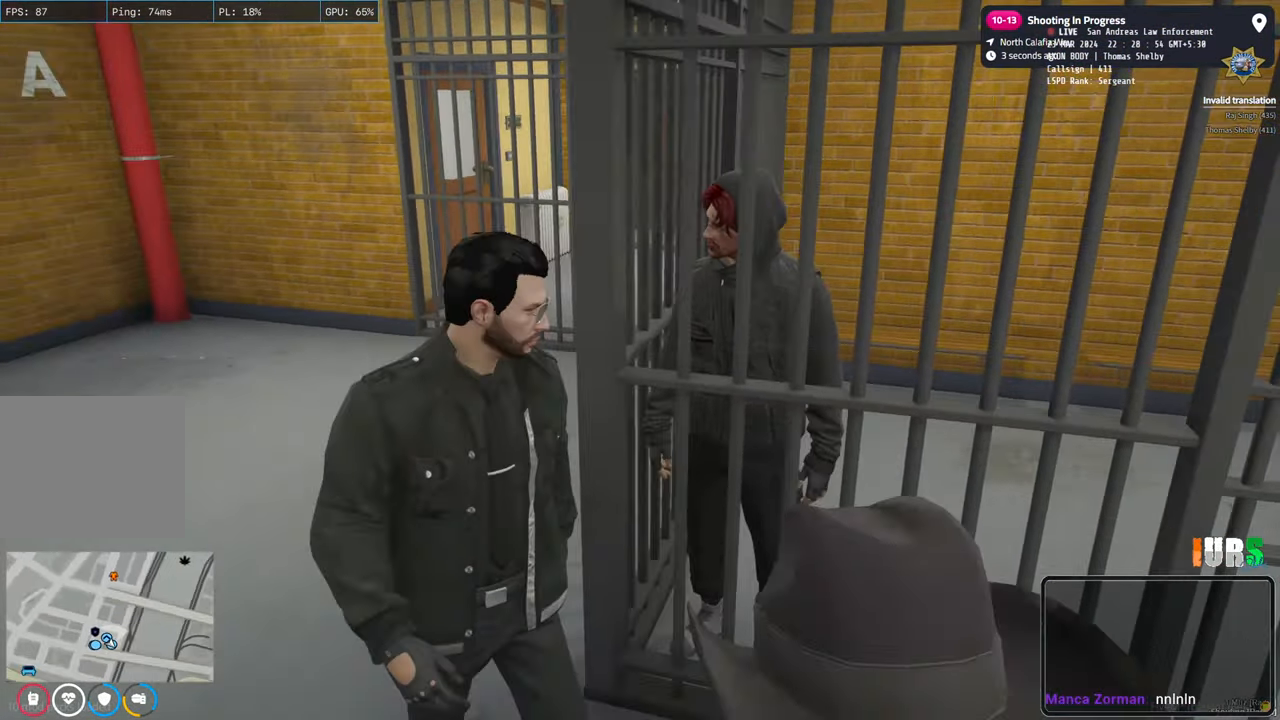
{"keys": ["a"], "events": [[33, "d", "up"], [233, "a", "down"], [383, "w", "up"]]}
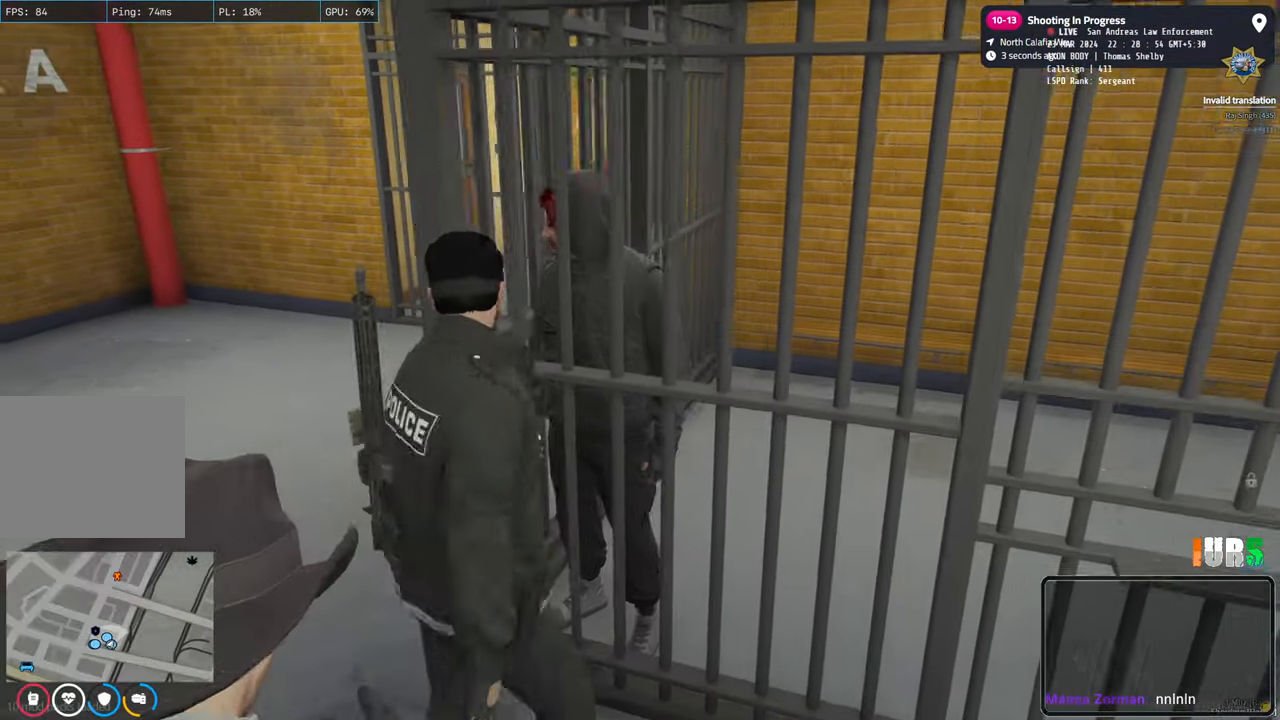
{"keys": ["a", "w"], "events": [[417, "w", "down"]]}
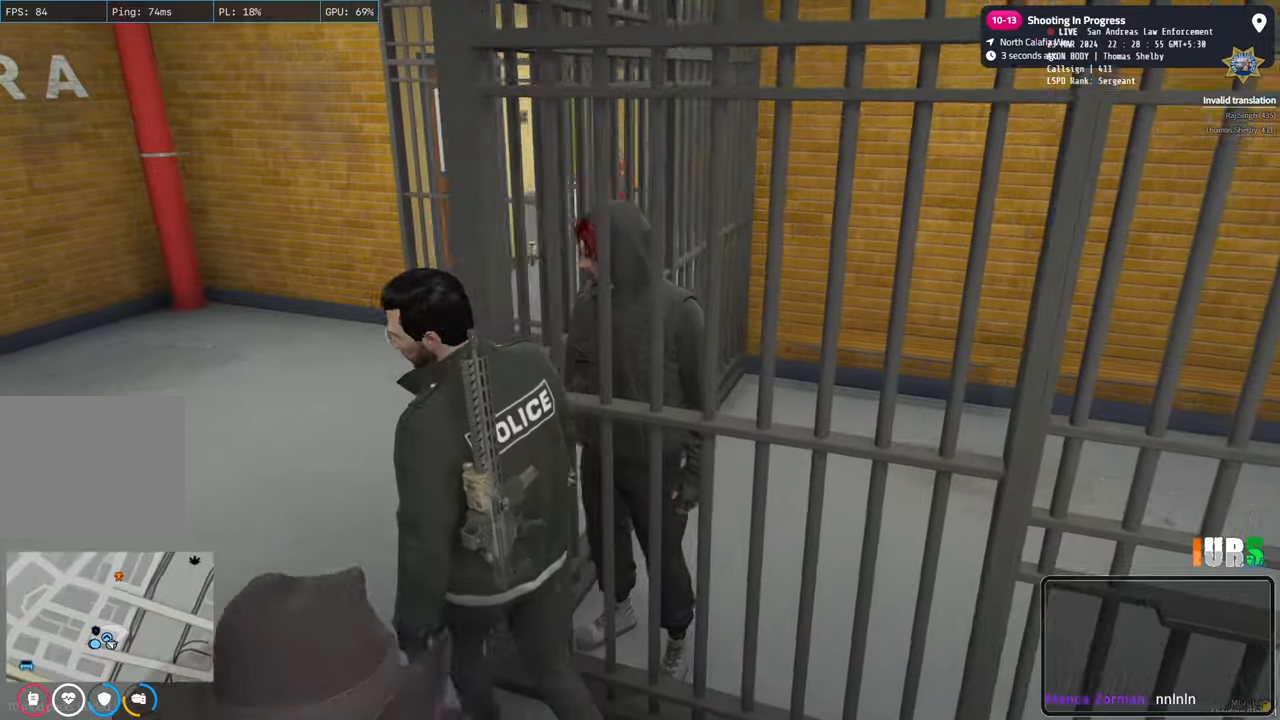
{"keys": ["d", "w"], "events": [[33, "a", "up"], [183, "d", "down"]]}
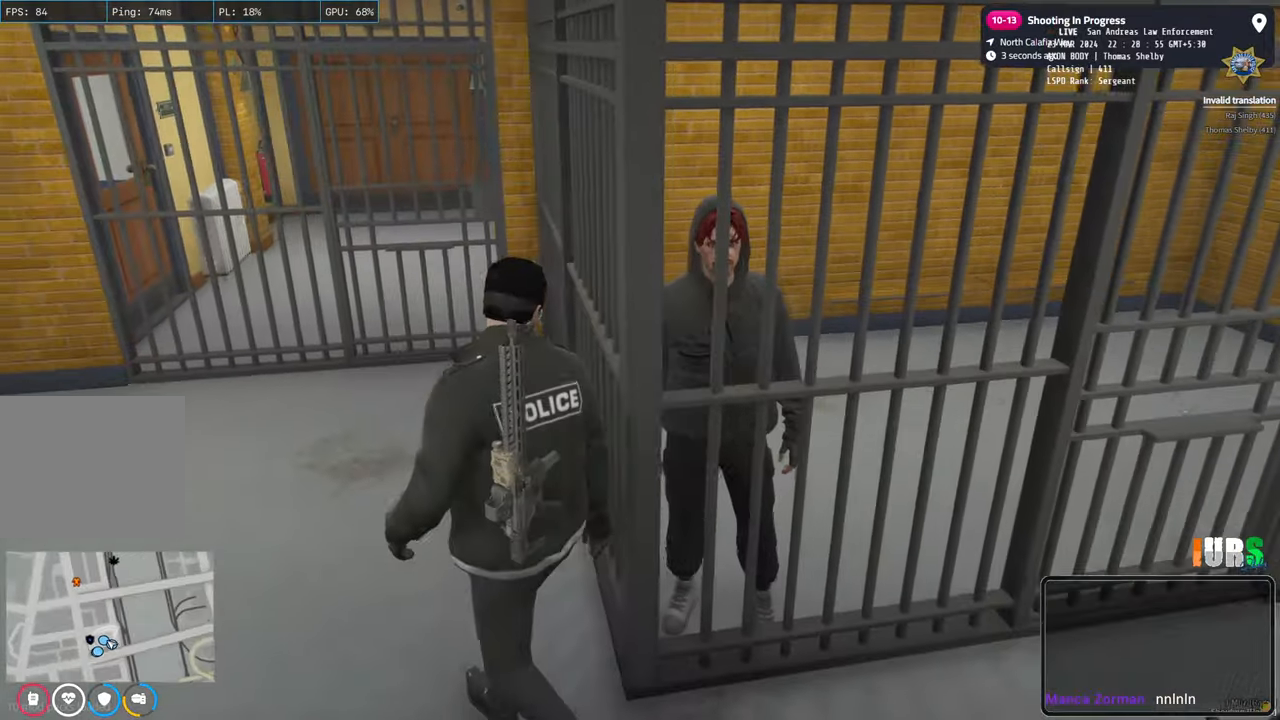
{"keys": ["d"], "events": [[33, "w", "up"]]}
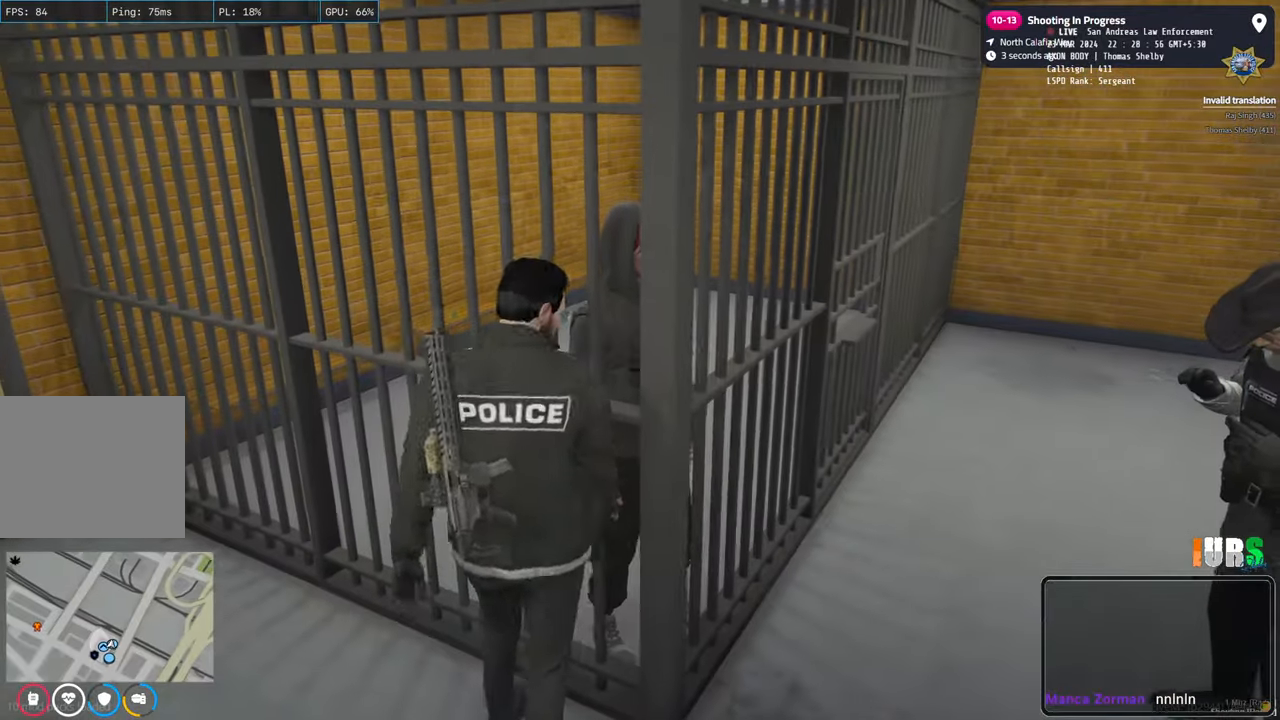
{"keys": ["d", "s"], "events": [[200, "s", "down"]]}
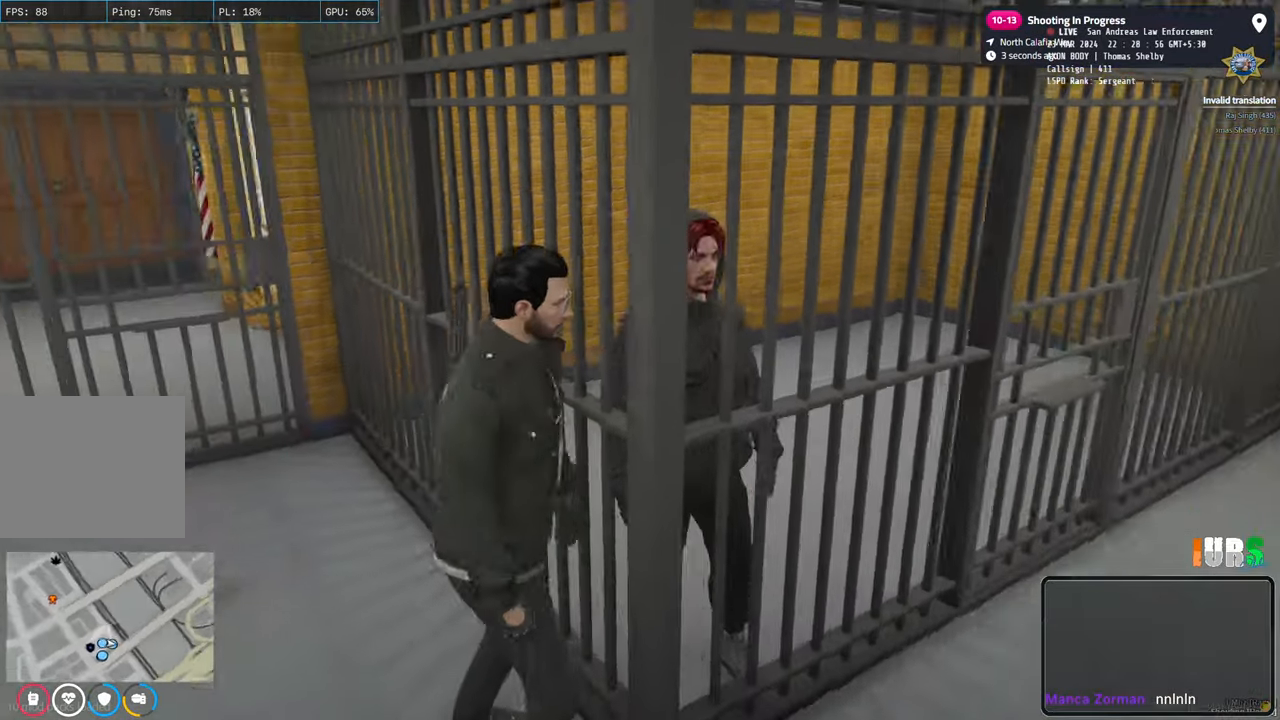
{"keys": ["d", "w"], "events": [[100, "s", "up"], [483, "w", "down"]]}
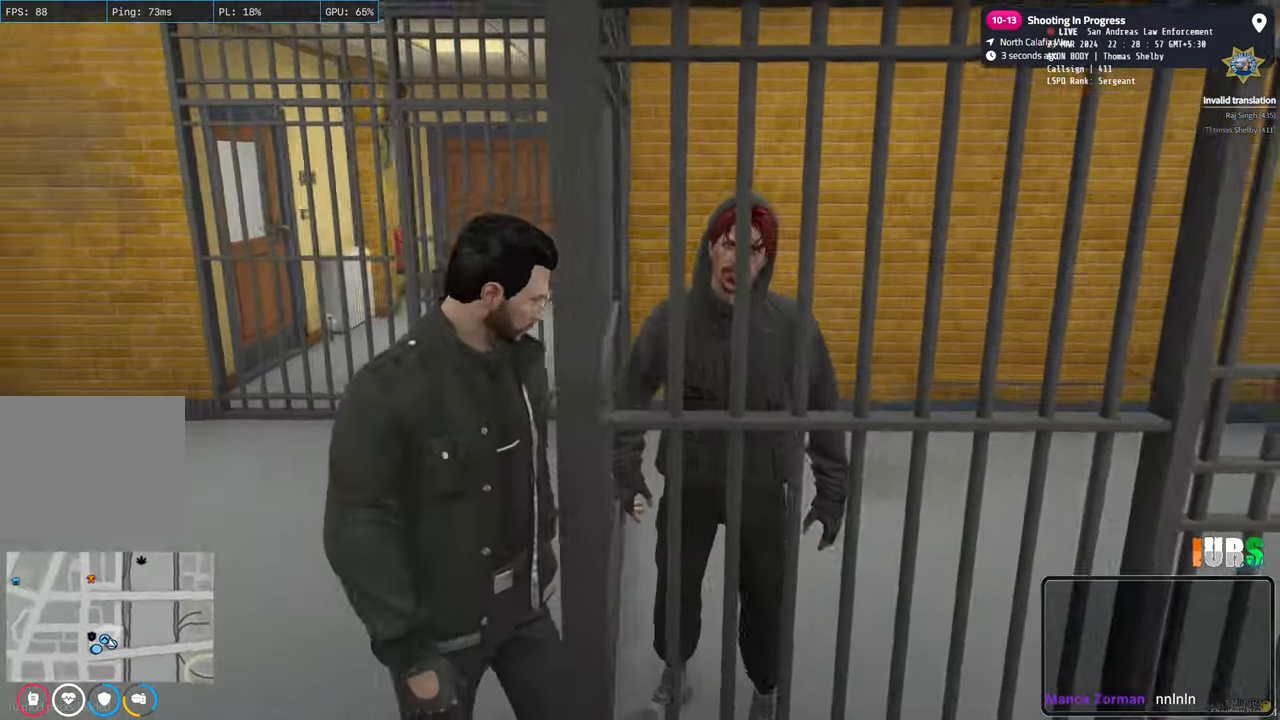
{"keys": ["a", "w"], "events": [[183, "d", "up"], [383, "a", "down"]]}
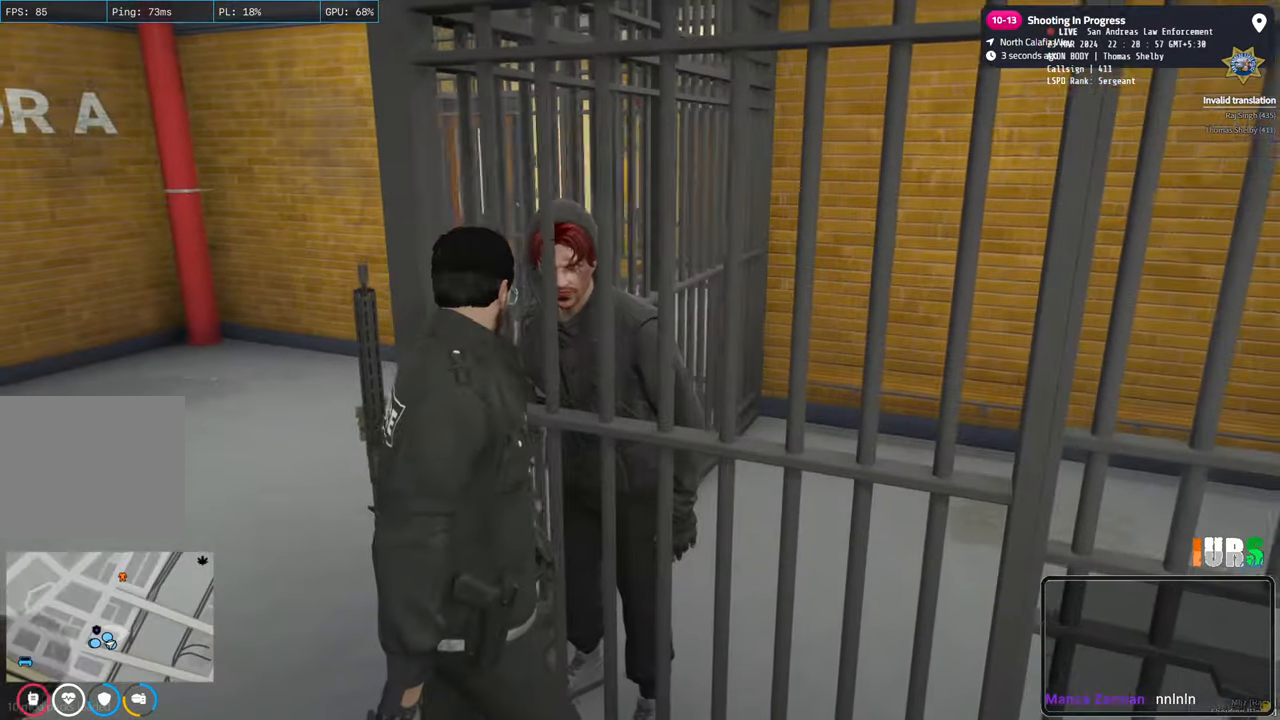
{"keys": ["a"], "events": [[33, "w", "up"]]}
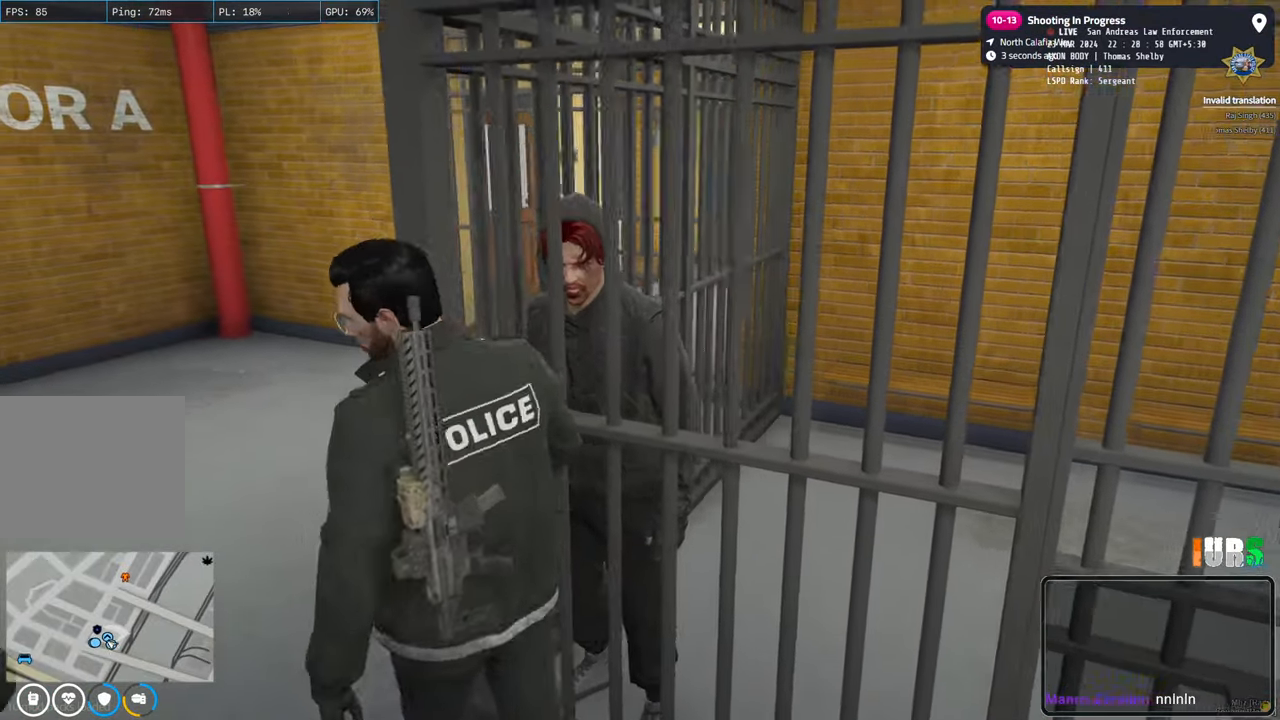
{"keys": ["d", "w"], "events": [[33, "w", "down"], [167, "a", "up"], [283, "d", "down"]]}
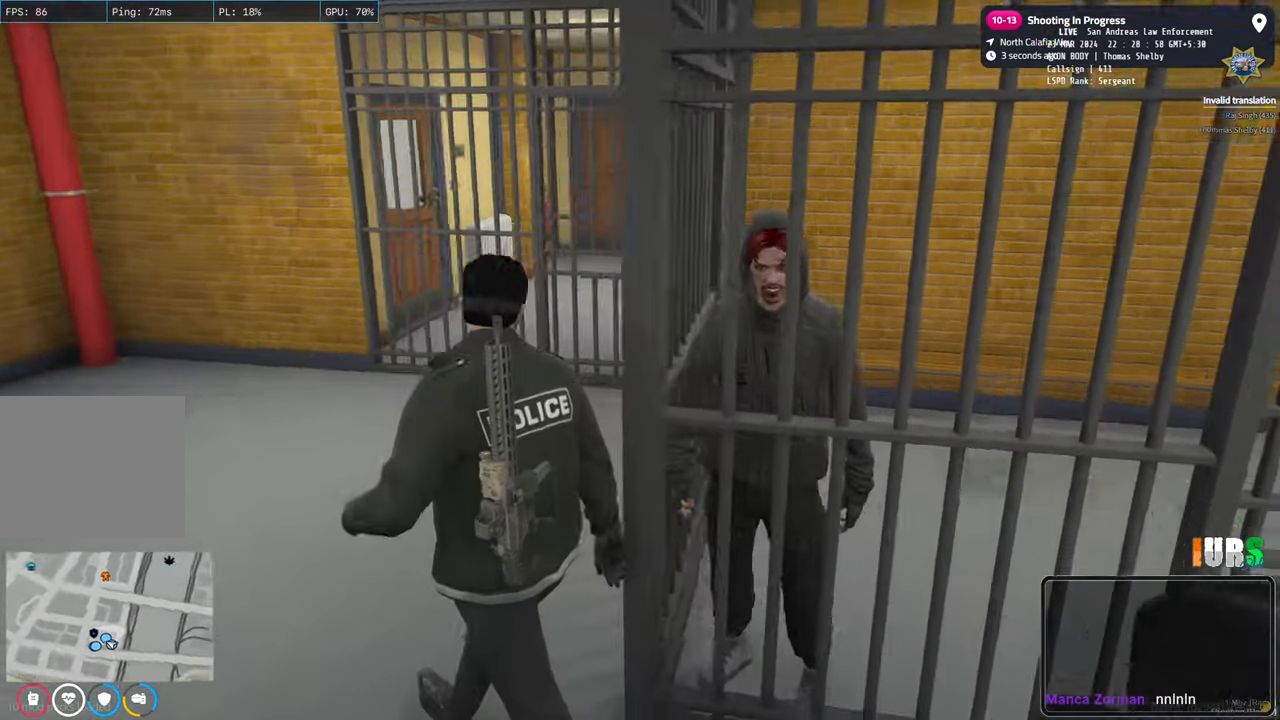
{"keys": ["d", "s"], "events": [[150, "w", "up"], [483, "s", "down"]]}
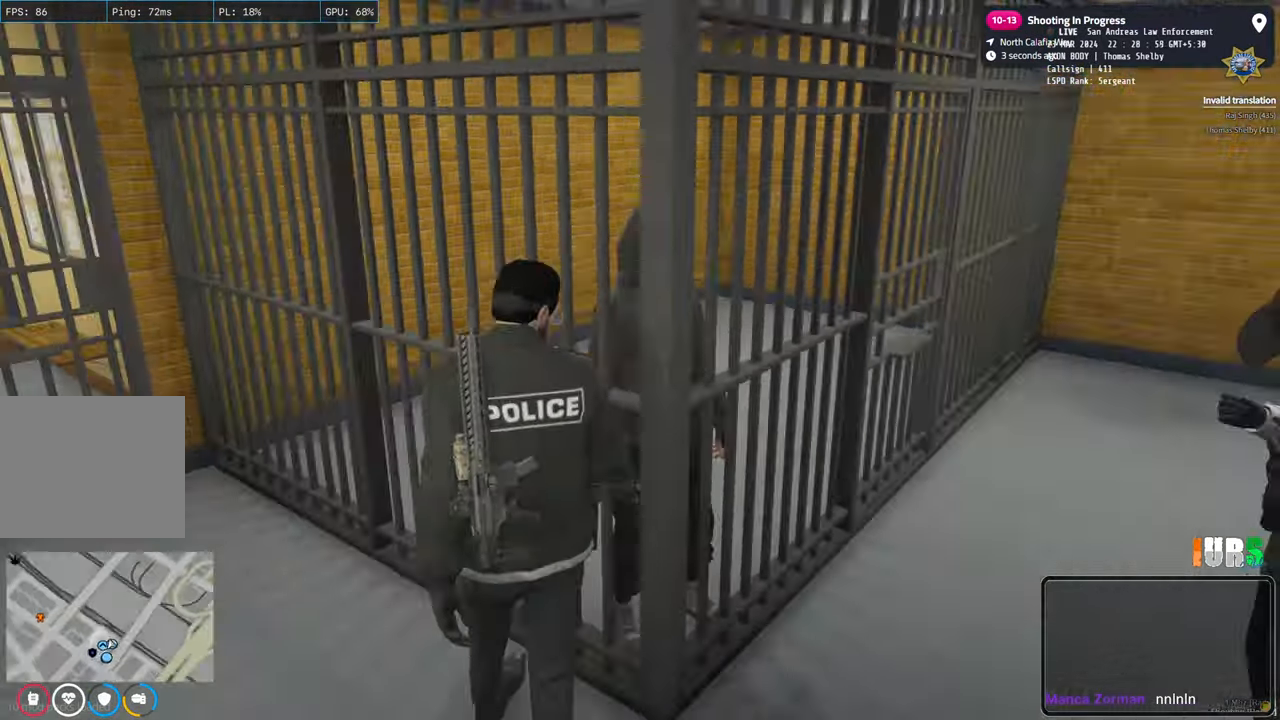
{"keys": ["s"], "events": [[350, "d", "up"]]}
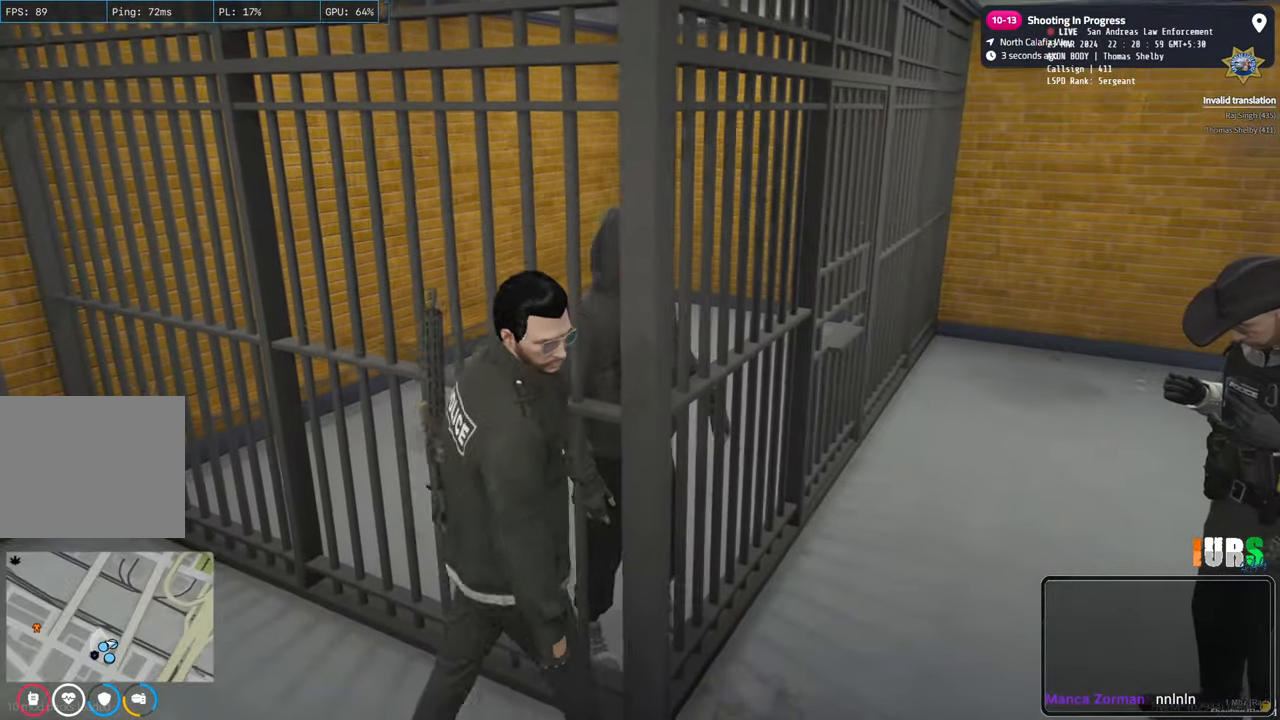
{"keys": ["d"], "events": [[417, "d", "down"], [483, "s", "up"]]}
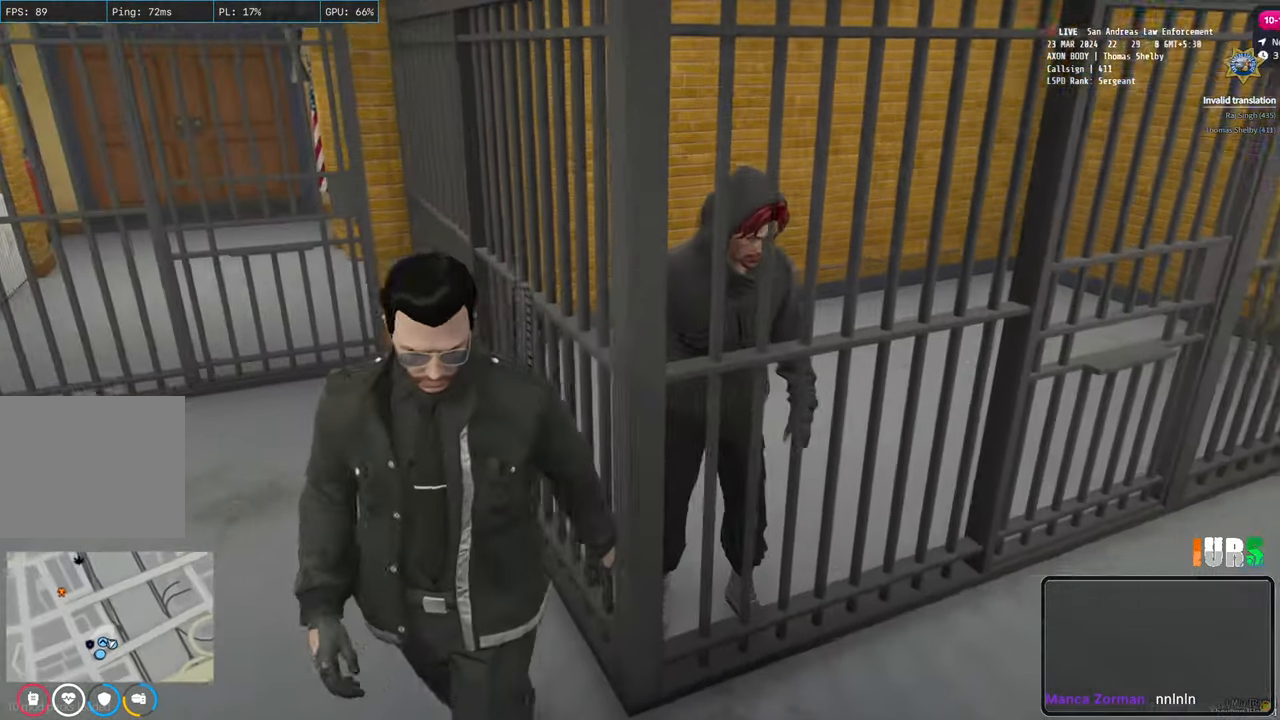
{"keys": ["w"], "events": [[183, "w", "down"], [450, "d", "up"]]}
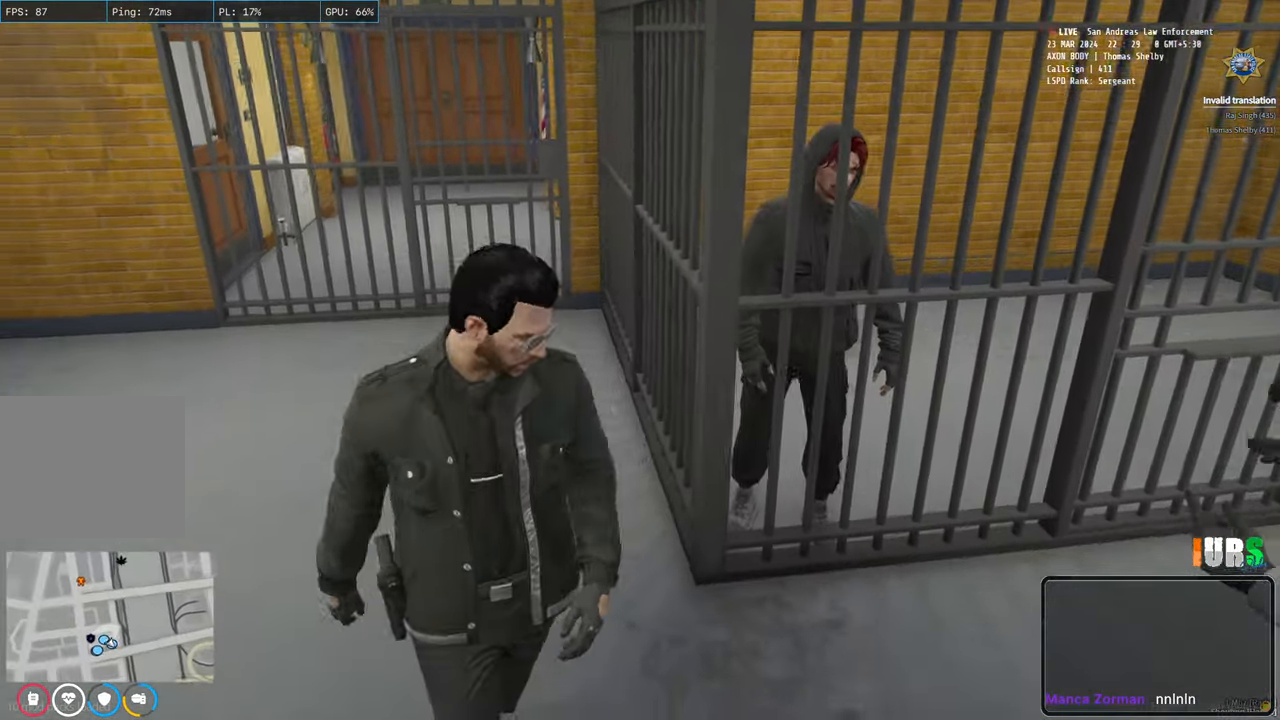
{"keys": ["a", "w"], "events": [[117, "a", "down"]]}
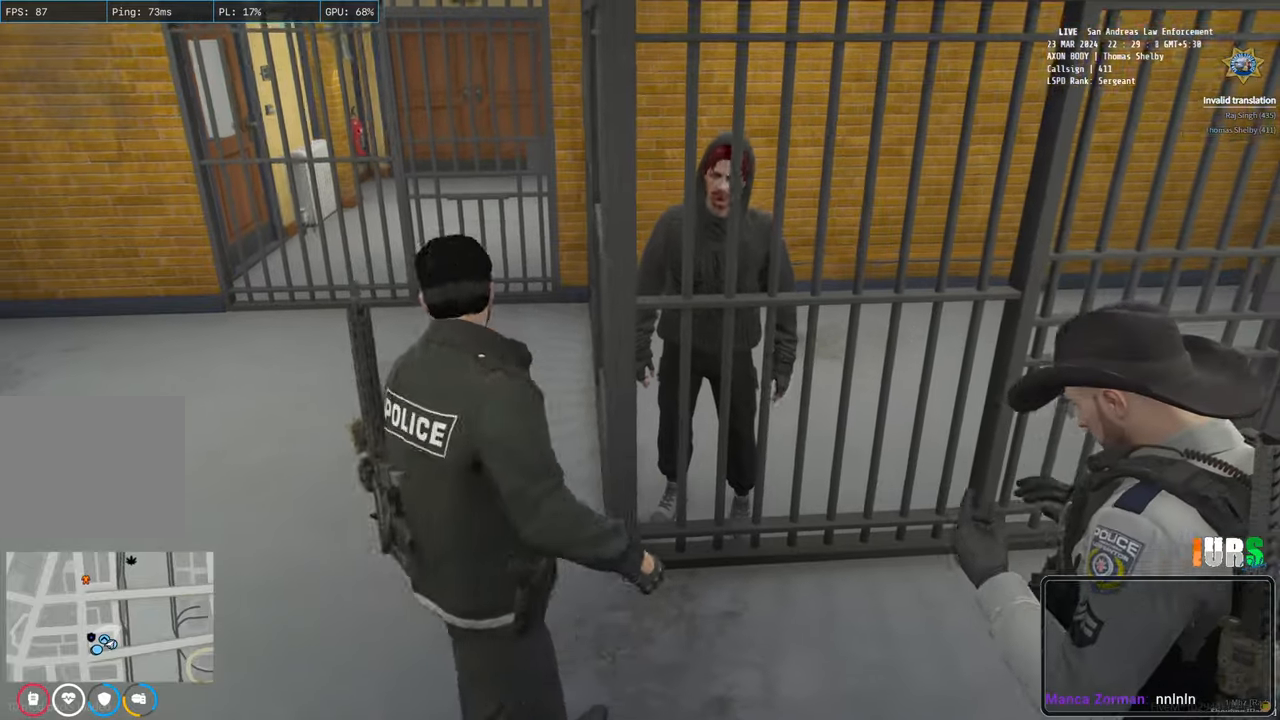
{"keys": ["d", "w"], "events": [[83, "w", "up"], [300, "w", "down"], [433, "a", "up"], [500, "d", "down"]]}
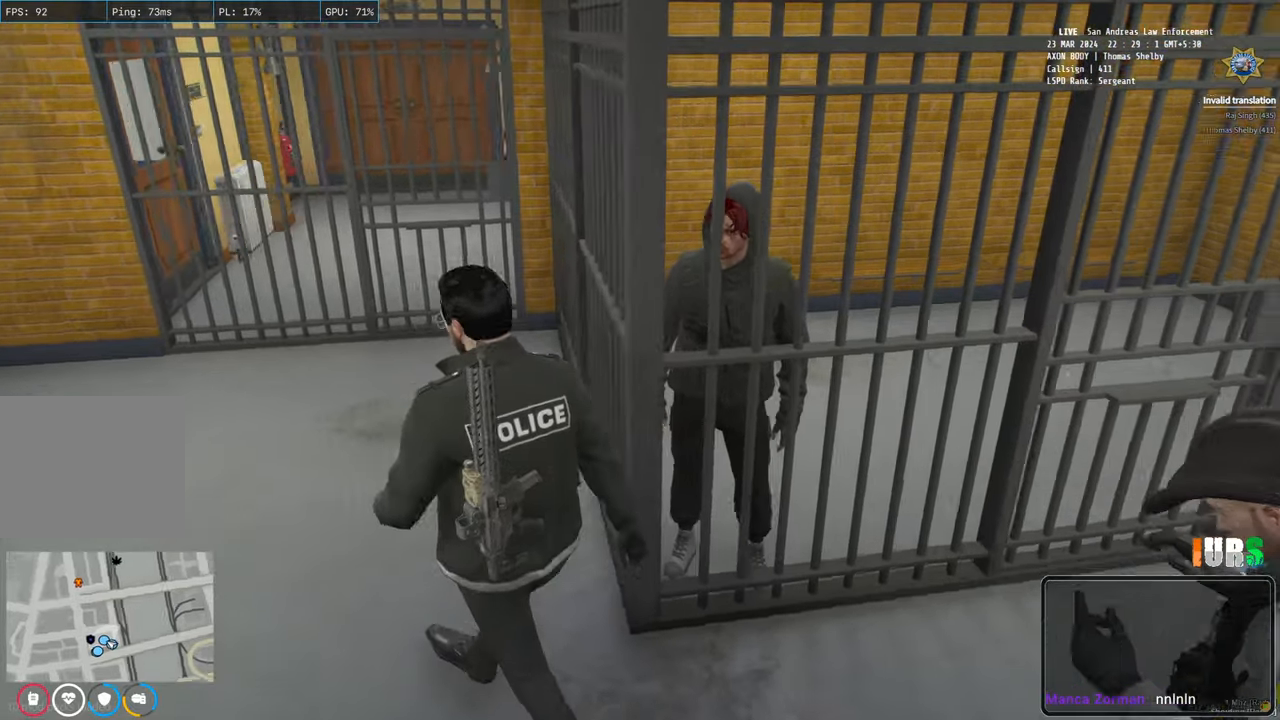
{"keys": ["d"], "events": [[250, "w", "up"]]}
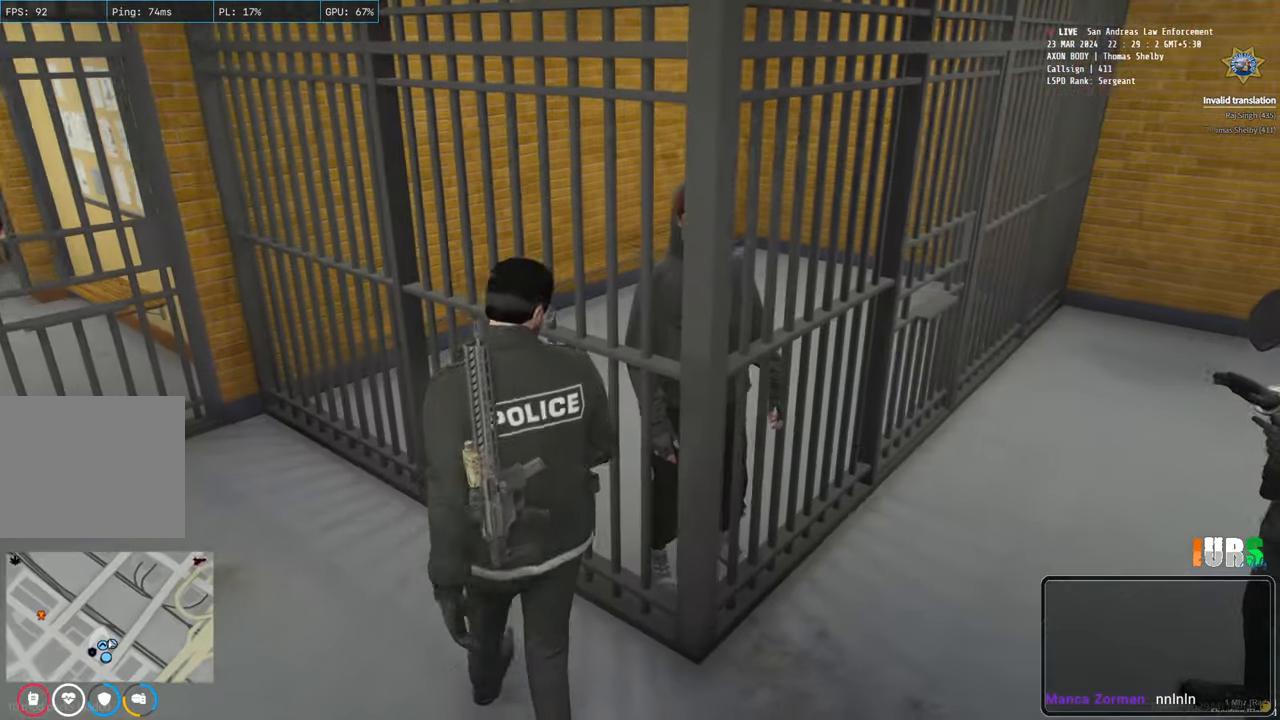
{"keys": ["d", "s"], "events": [[400, "s", "down"]]}
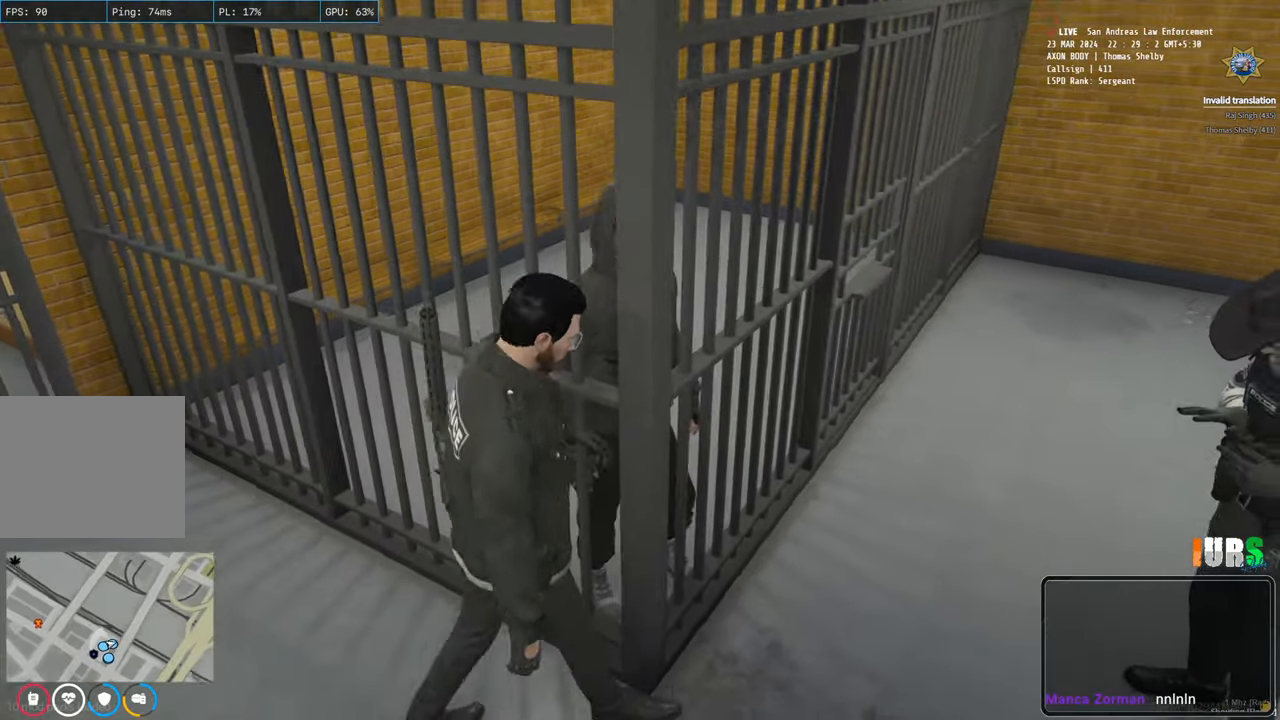
{"keys": ["d"], "events": [[117, "d", "up"], [367, "s", "up"], [433, "d", "down"]]}
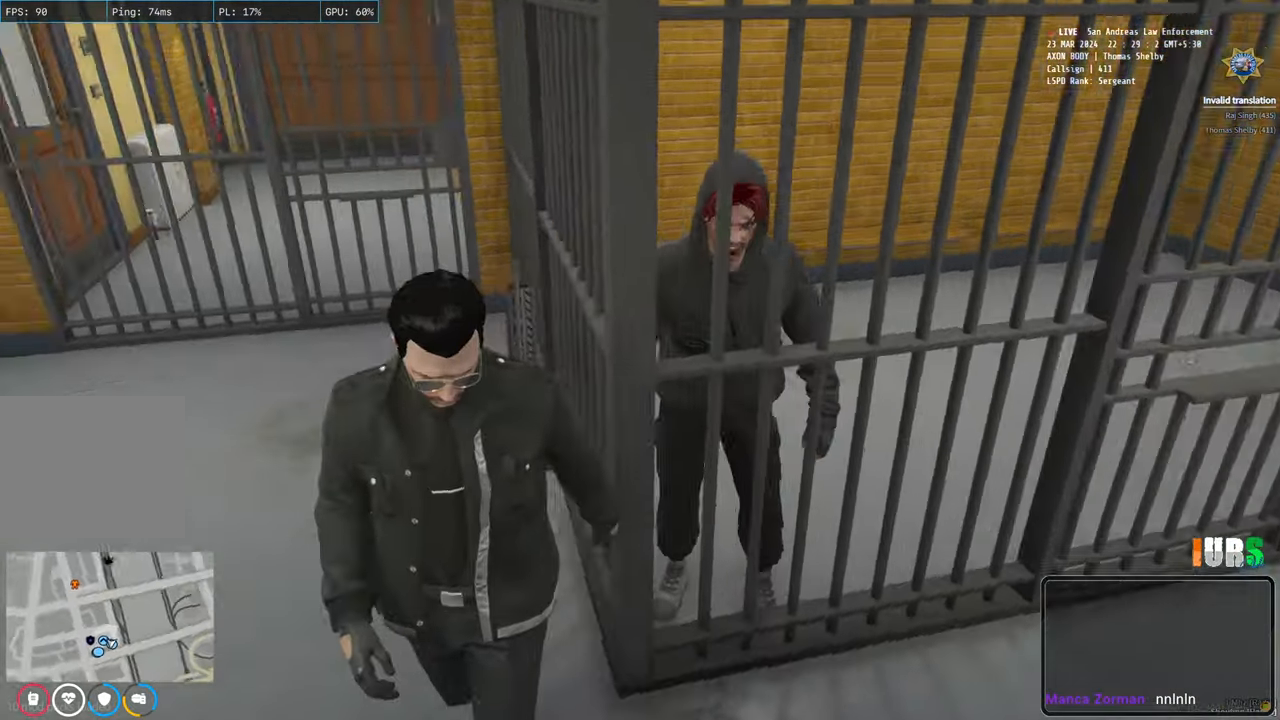
{"keys": [], "events": [[33, "w", "down"], [383, "d", "up"], [450, "w", "up"]]}
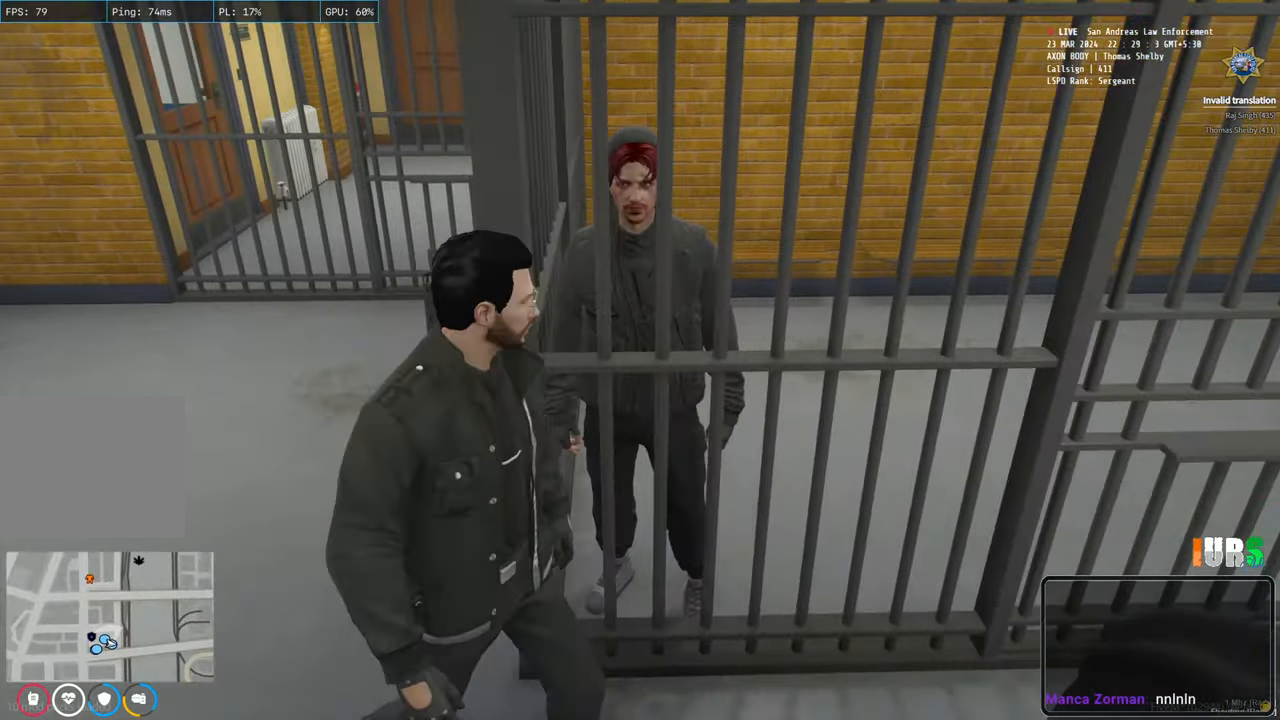
{"keys": ["a", "w"], "events": [[200, "a", "down"], [450, "w", "down"]]}